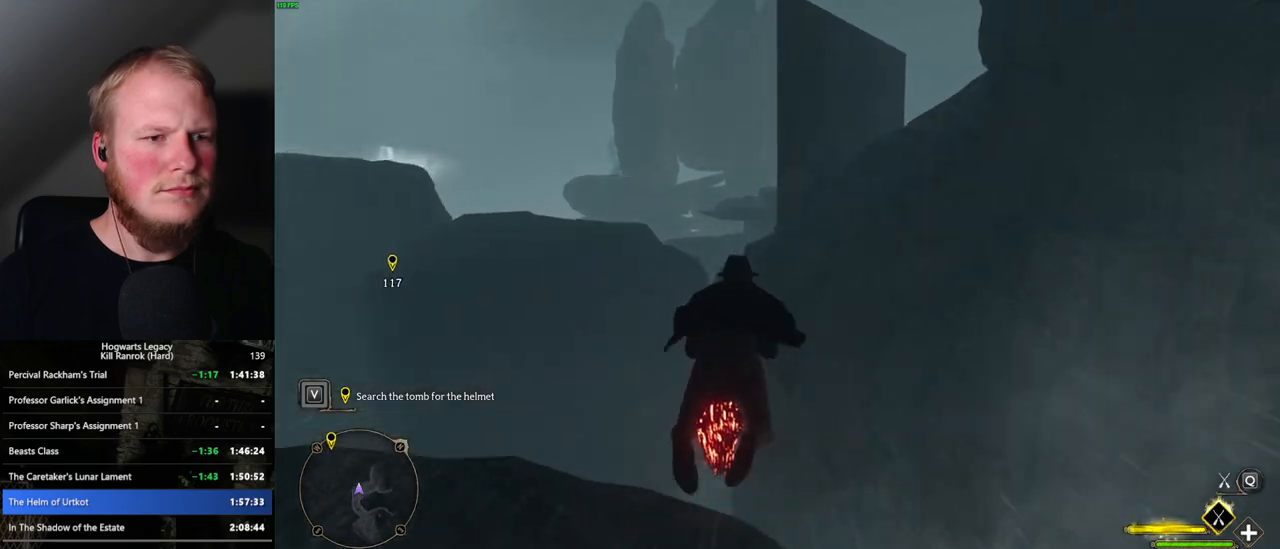
Gameplay with keyboard and mouse; each line is a JSON object with the keys and mouse buttons held at the frame after it. "events" lists presses ("down") and releases ("up") of ".", "/", "0", "1", "2", "3", "4", "5", "6", "7", "8", "9", "a", "alt_l", "alt_r", "b", "backslash", "backspace", "c", "caps_lock", "comma", "ctrl_l", "ctrl_r", "d", "e", "equals", "escape", "f", "f1", "f10", "f11", "f12", "f2", "f3", "f4", "f5", "f6", "f7", "f8", "f9", "g", "h", "i", "j", "k", "l", "lbracket", "m", "minus", "n", "o", "p", "q", "quote", "r", "rbracket", "return", "s", "semicolon", "shift_l", "shift_r", "space", "super_l", "super_r", "t", "tab", "tilde", "u", "v", "w", "x", "y", "z", "mouse_left", "mouse_wheel", "mouse_right", "mouse_mb4" and "mouse_mb5" between this image and that frame as [ms after this image, input, new state], when the widget could be followed in between. "mouse_left", "mouse_wheel", "mouse_right", "mouse_mb4", "mouse_mb5" = the "left", "wheel", "right", "mb4", "mb5" buttons of the "mouse" list. No other keys are recorded. "wheel" means that the mouse wheel is clicked or scrolled. Mouse movement is not recorded.
{"keys": ["w"], "mouse": ["left"], "events": [[67, "a", "down"], [167, "a", "up"]]}
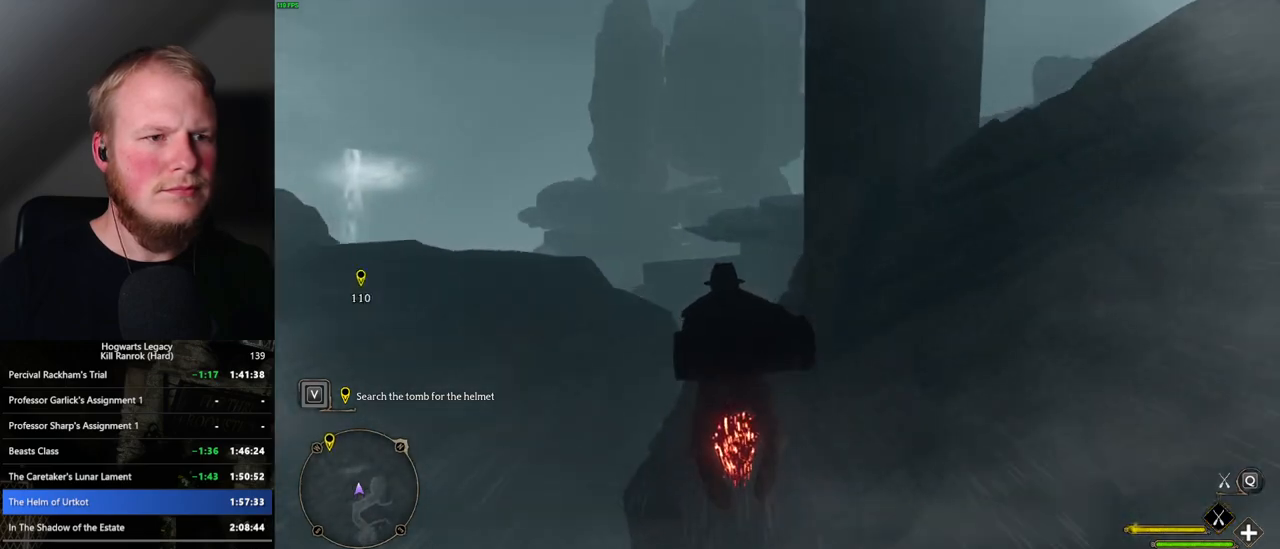
{"keys": ["w"], "mouse": ["left"], "events": []}
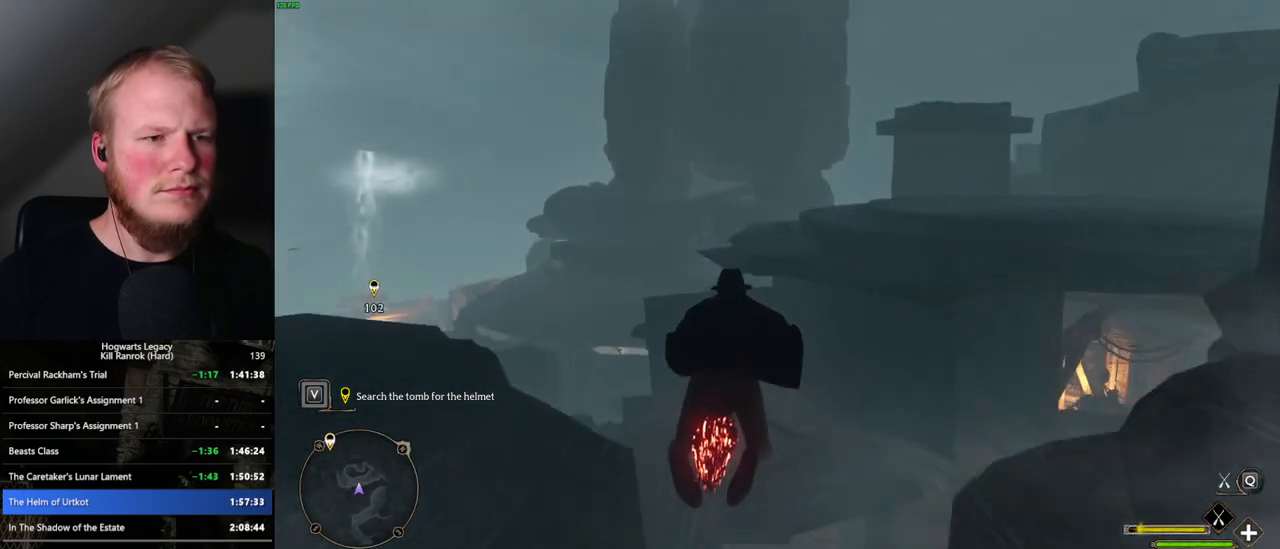
{"keys": ["w"], "mouse": ["left"], "events": []}
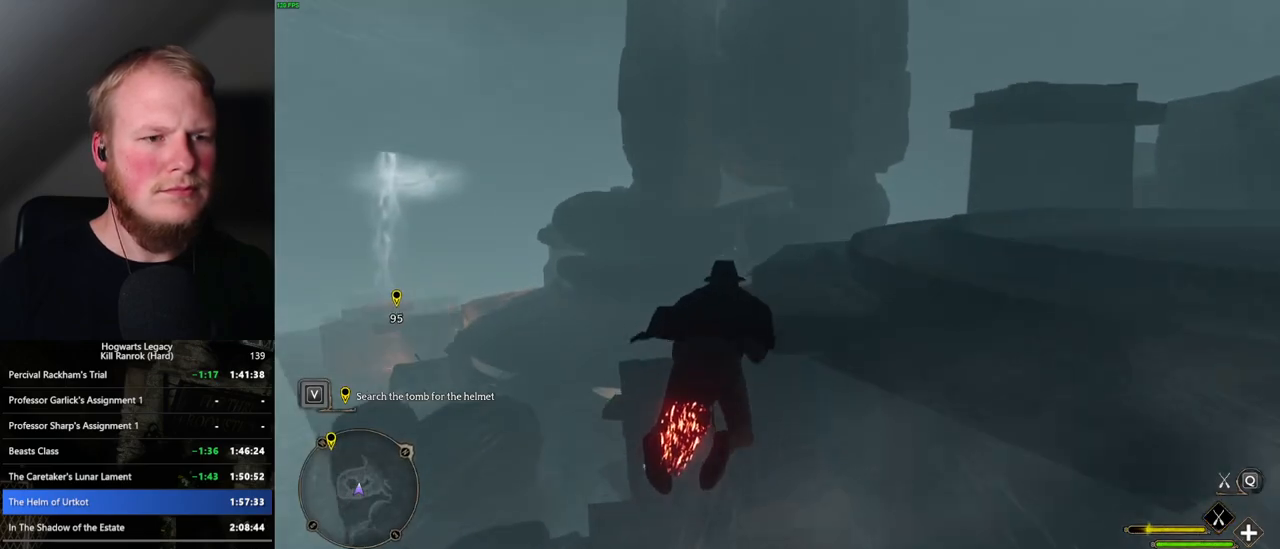
{"keys": ["a", "w"], "mouse": ["left"], "events": [[83, "a", "down"], [183, "a", "up"], [450, "a", "down"]]}
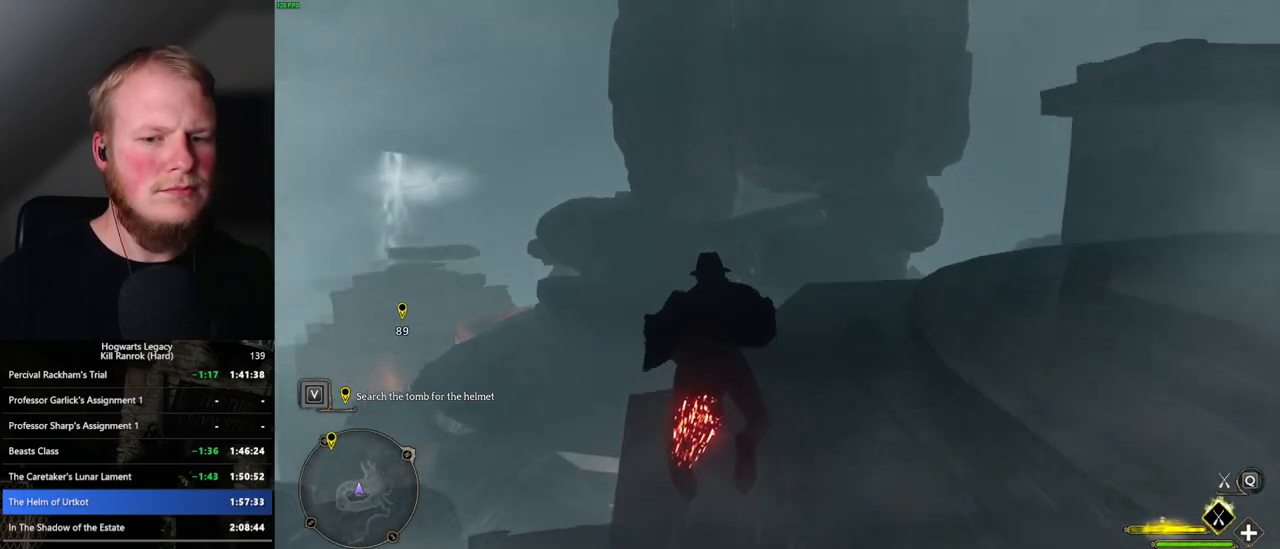
{"keys": ["w"], "mouse": ["left"], "events": [[67, "a", "up"]]}
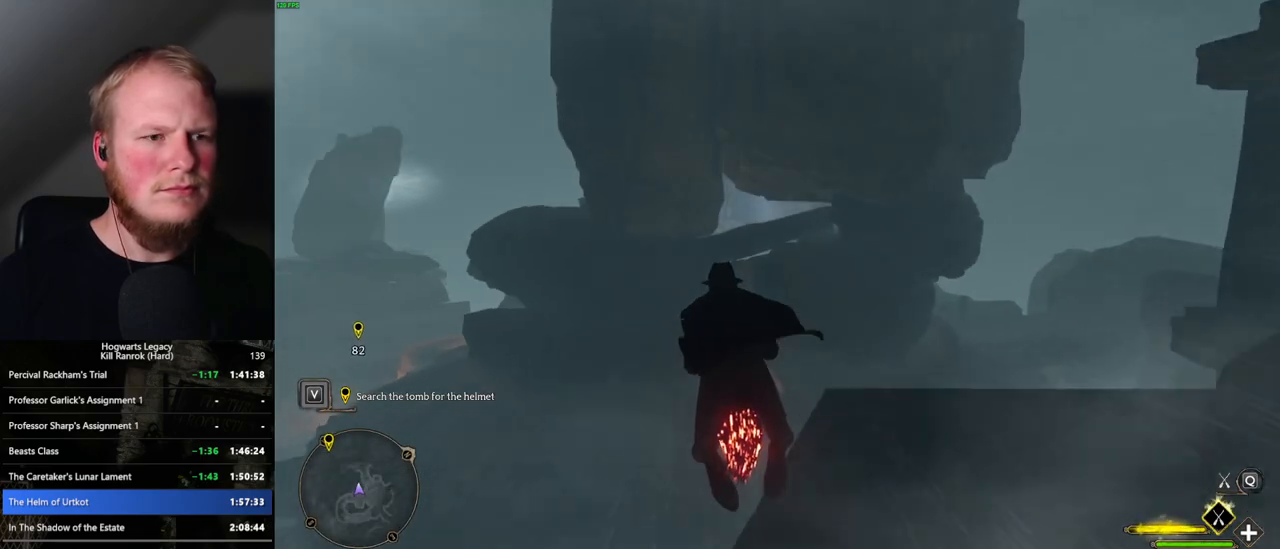
{"keys": ["w"], "mouse": ["left"], "events": []}
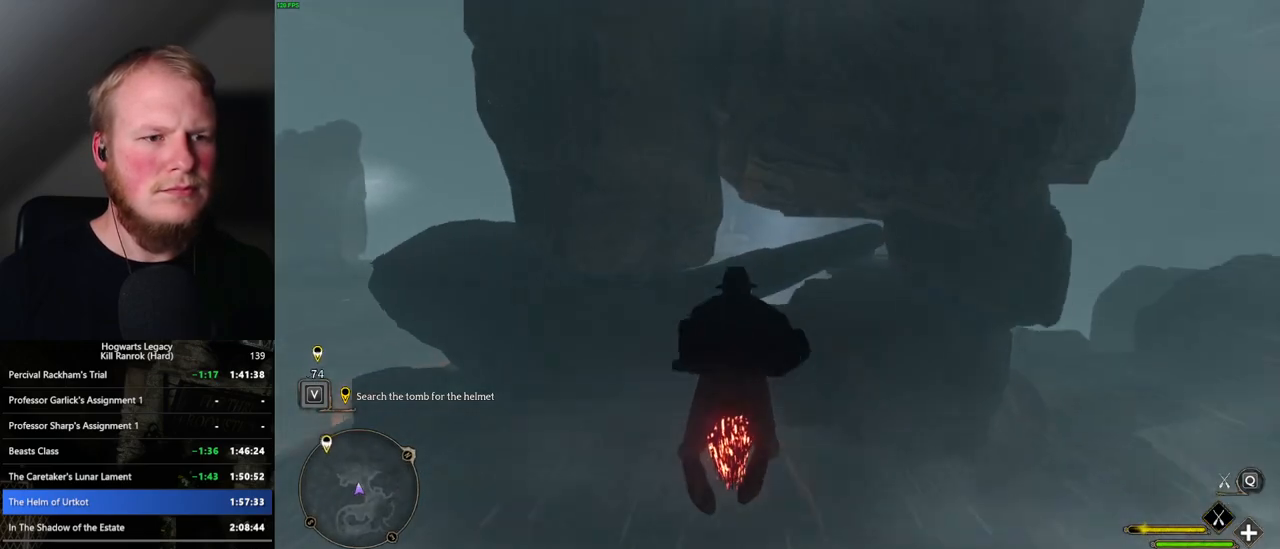
{"keys": ["ctrl_l", "w"], "mouse": ["left"], "events": [[450, "ctrl_l", "down"]]}
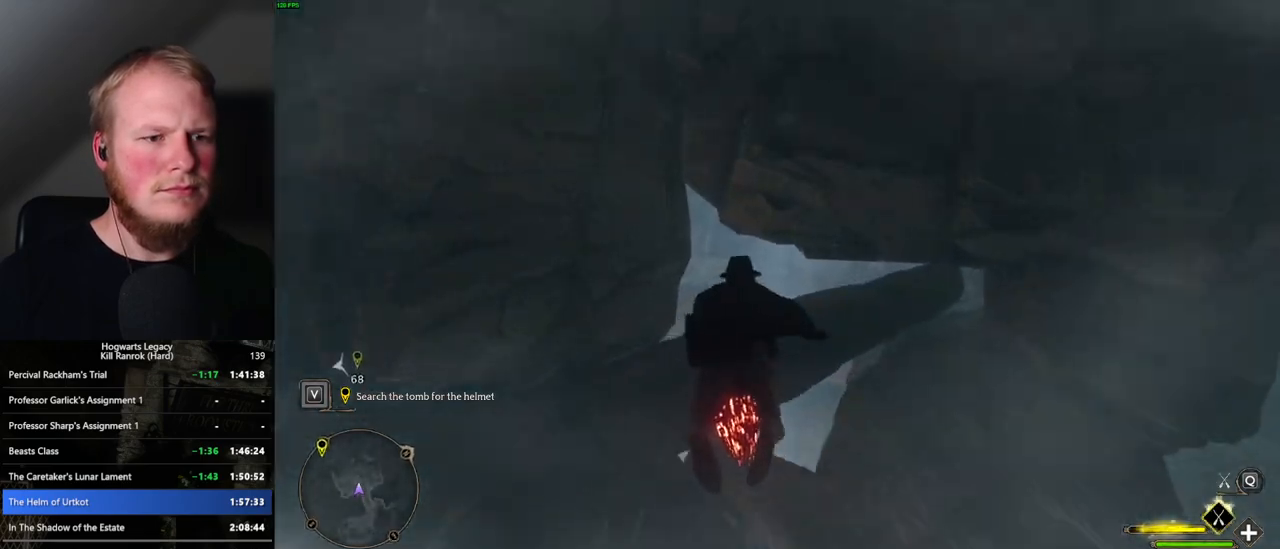
{"keys": ["ctrl_l", "d", "w"], "mouse": [], "events": [[167, "d", "down"], [217, "mouse_left", "up"]]}
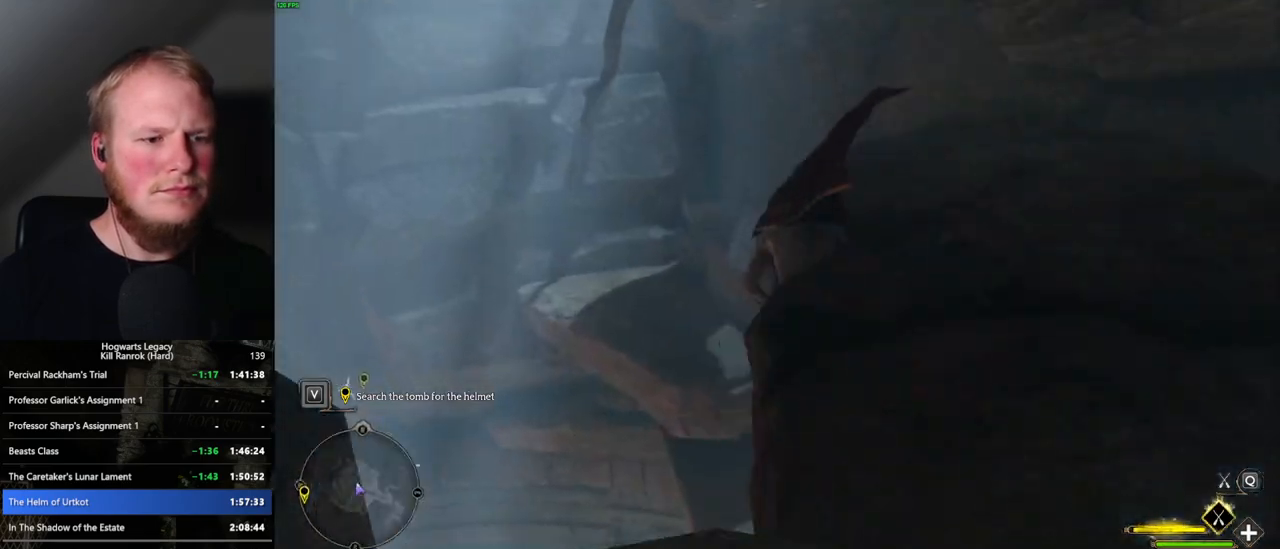
{"keys": ["ctrl_l", "d", "w"], "mouse": [], "events": []}
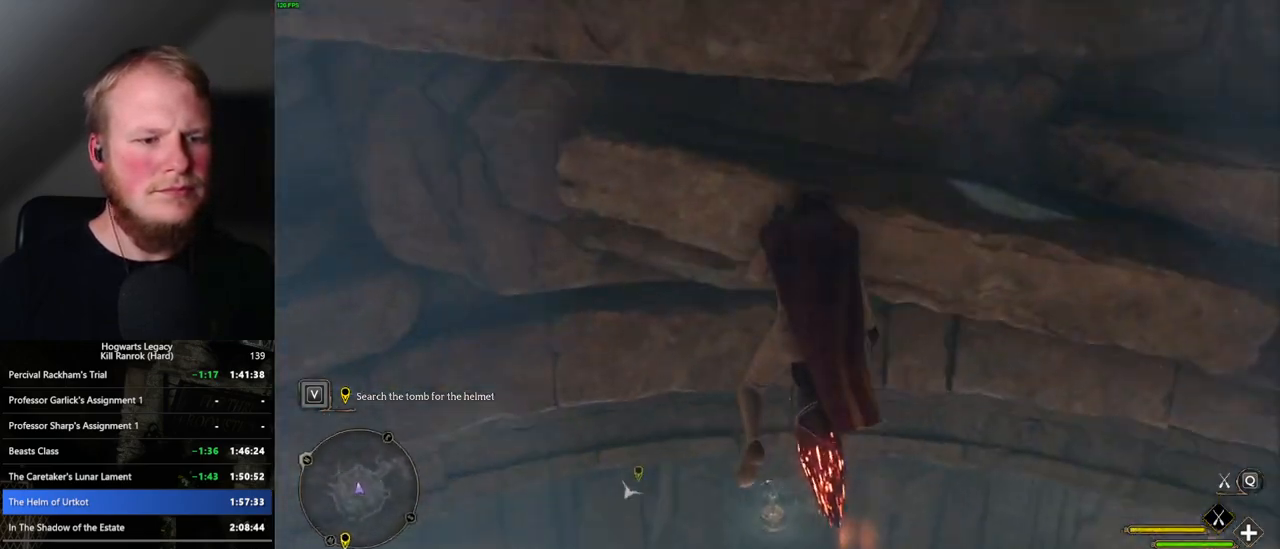
{"keys": ["ctrl_l", "w"], "mouse": [], "events": [[233, "d", "up"]]}
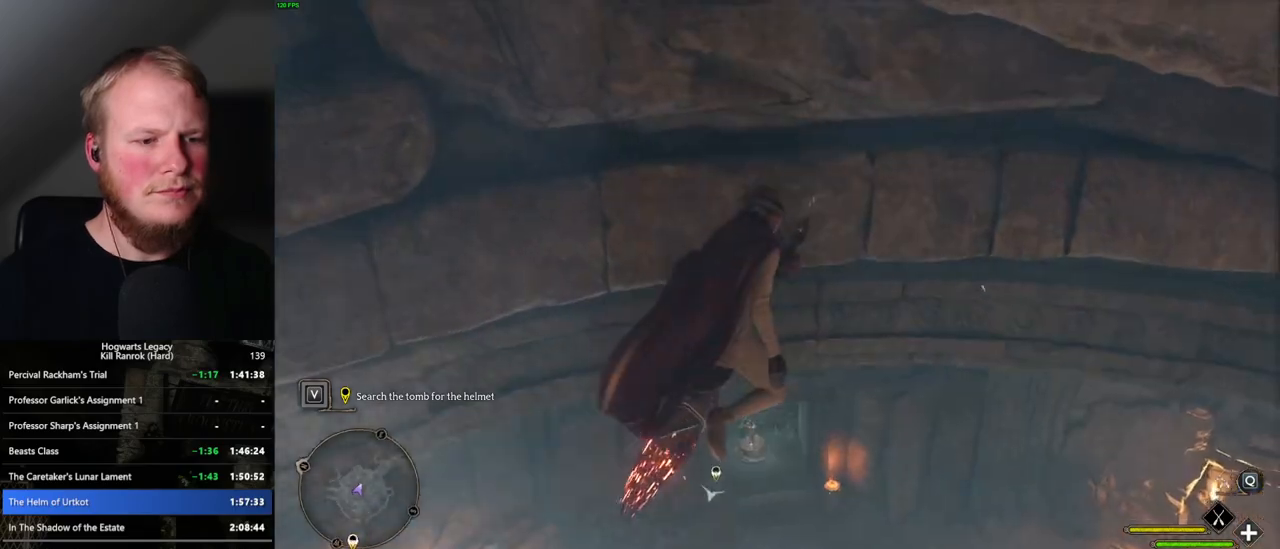
{"keys": ["d", "w"], "mouse": [], "events": [[100, "w", "up"], [183, "ctrl_l", "up"], [200, "d", "down"], [367, "w", "down"]]}
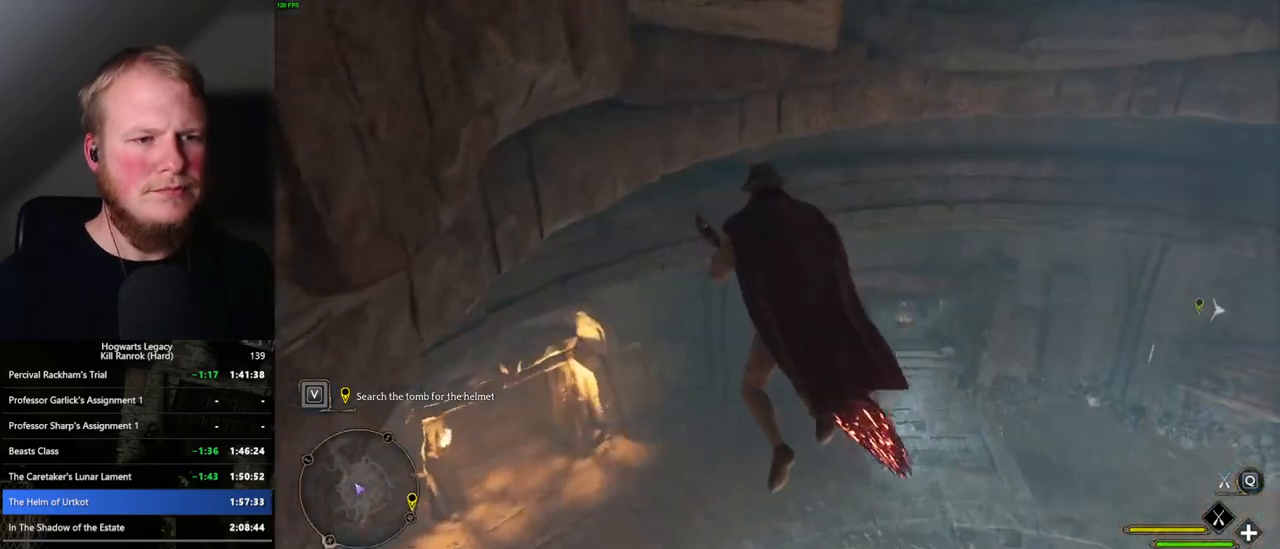
{"keys": ["ctrl_l", "w"], "mouse": [], "events": [[217, "ctrl_l", "down"], [267, "d", "up"]]}
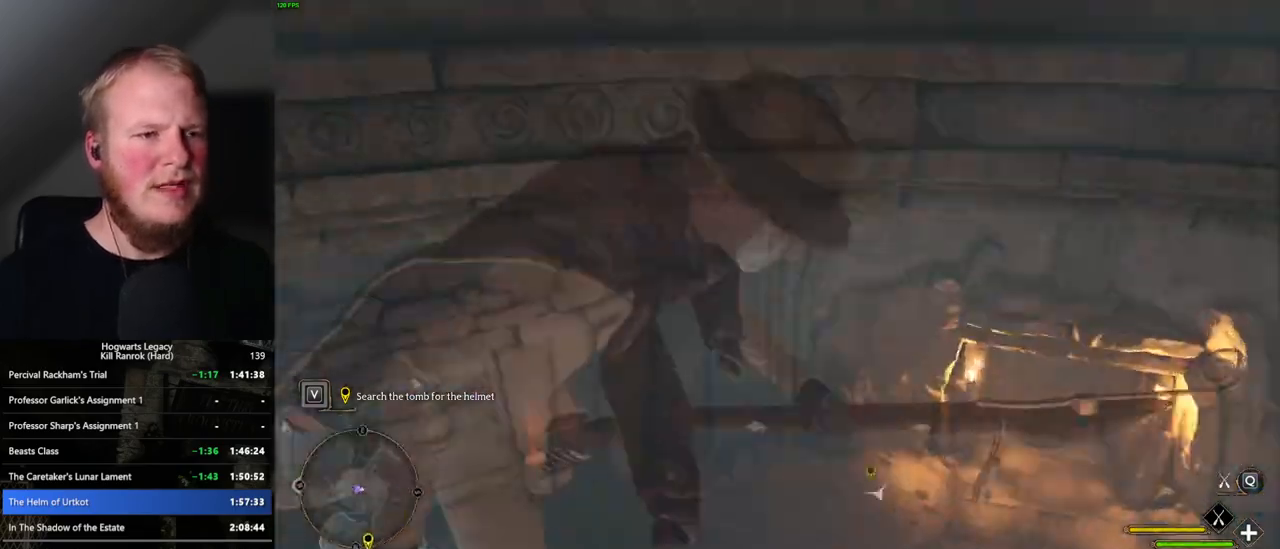
{"keys": ["ctrl_l", "w"], "mouse": [], "events": [[267, "ctrl_l", "up"], [417, "ctrl_l", "down"]]}
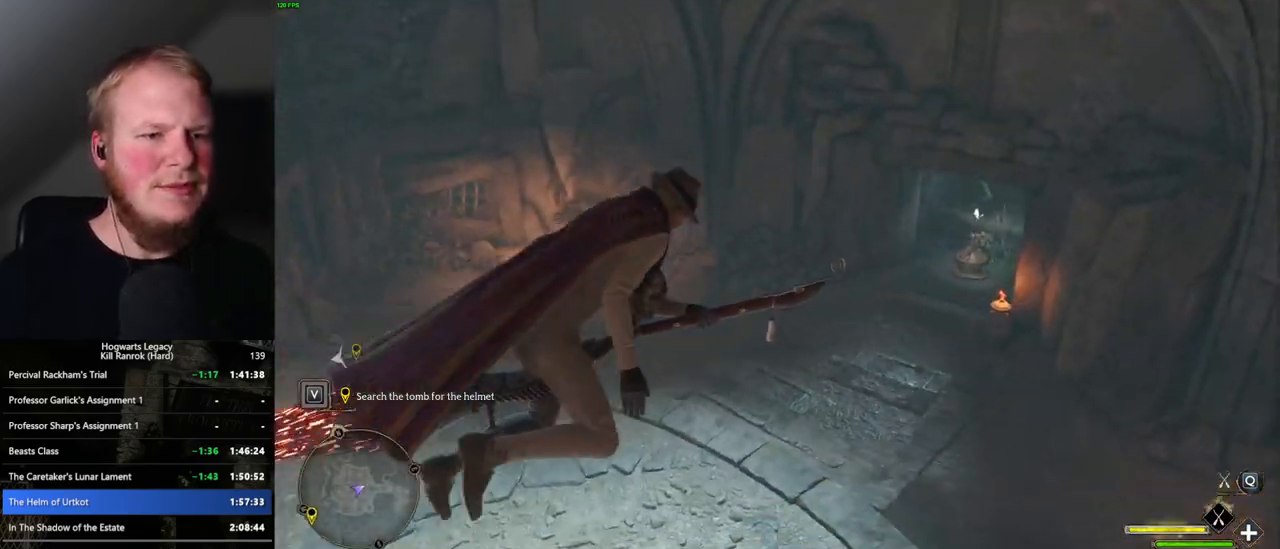
{"keys": ["ctrl_l", "w"], "mouse": [], "events": [[200, "mouse_left", "down"], [367, "mouse_left", "up"]]}
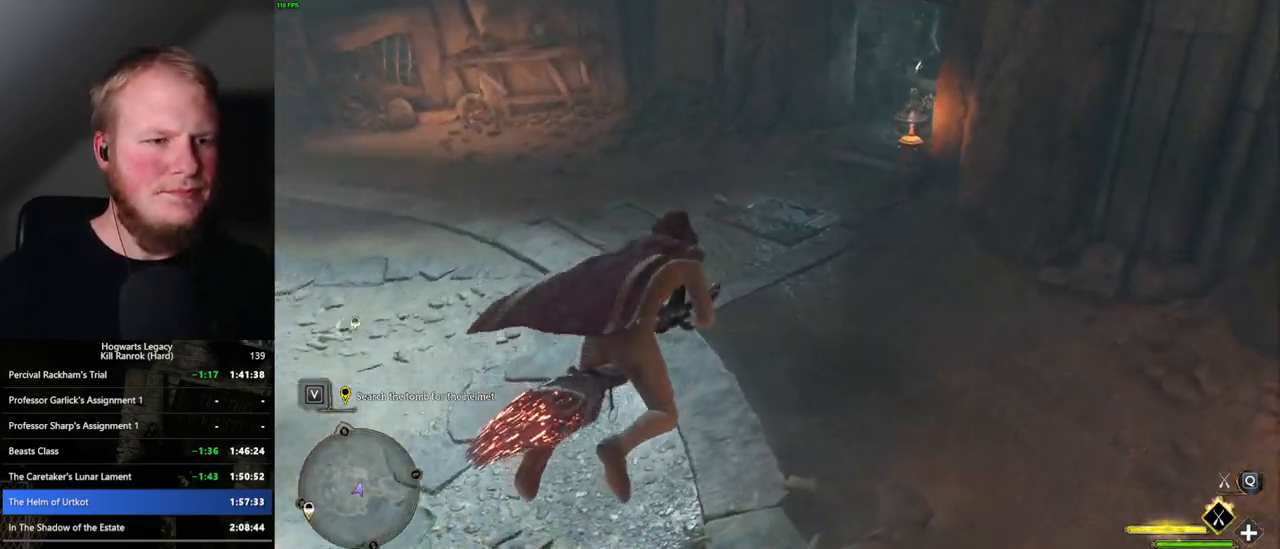
{"keys": ["w"], "mouse": [], "events": [[100, "ctrl_l", "up"]]}
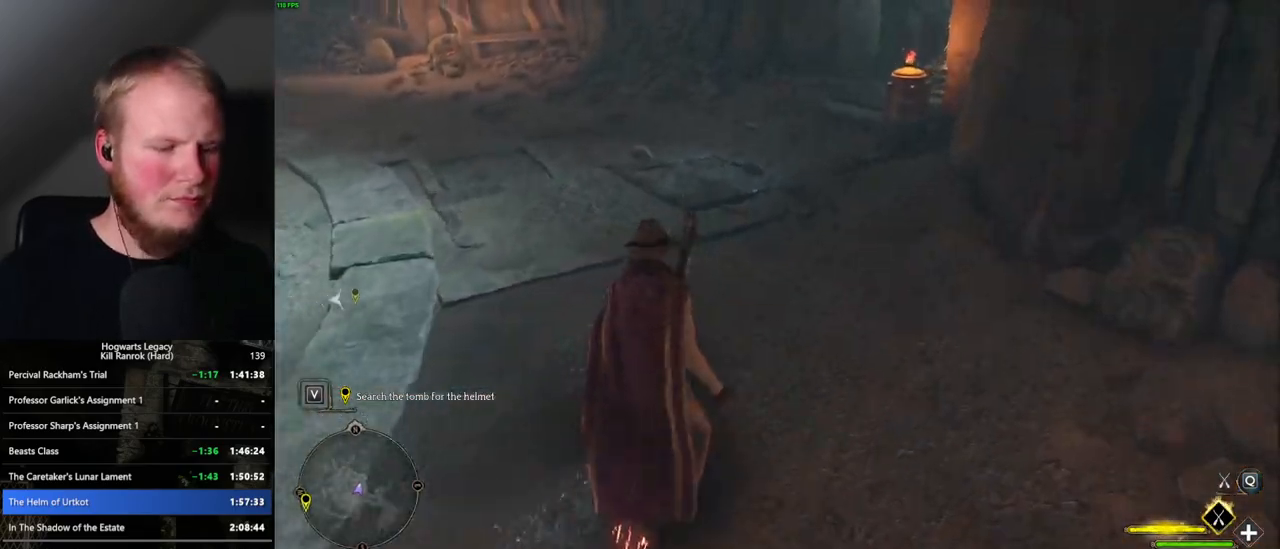
{"keys": ["w"], "mouse": [], "events": [[200, "b", "down"], [317, "b", "up"]]}
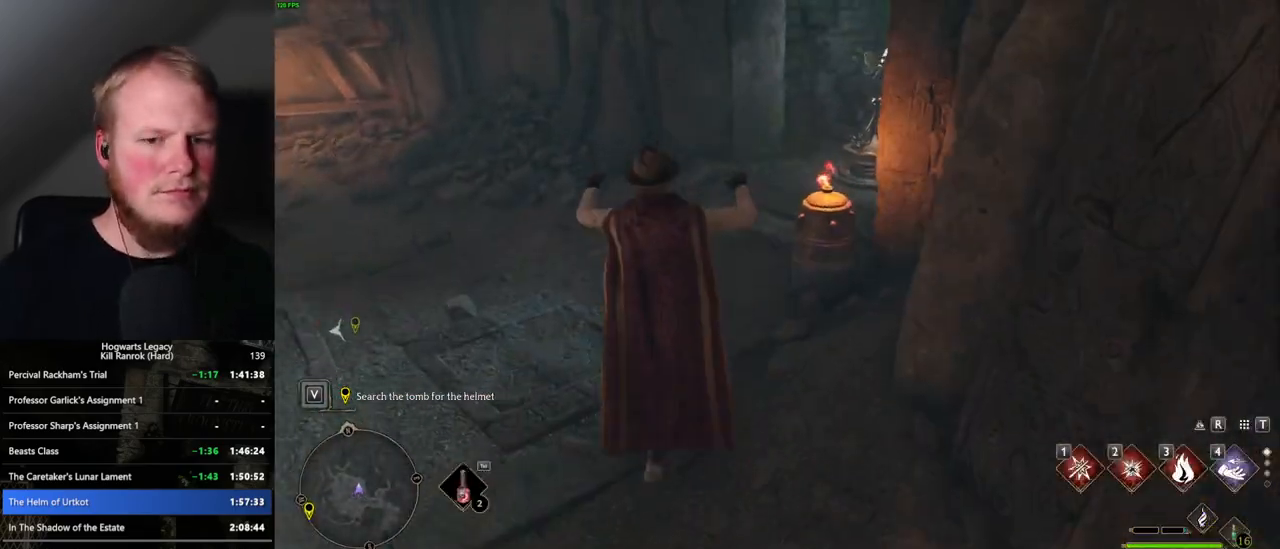
{"keys": ["w"], "mouse": [], "events": []}
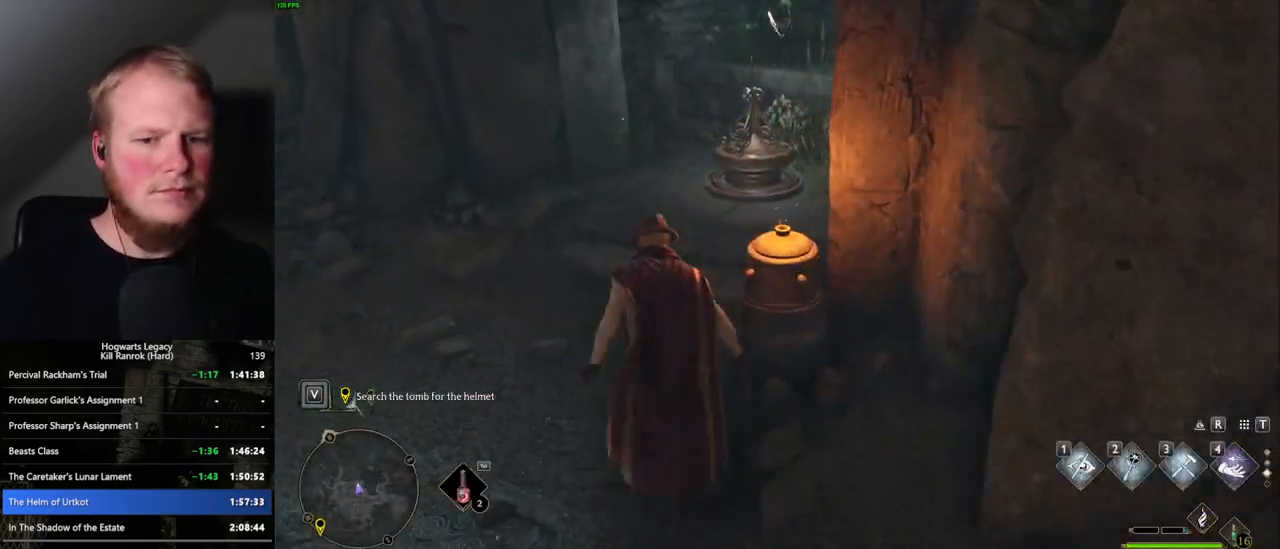
{"keys": ["a", "w"], "mouse": [], "events": [[67, "2", "down"], [167, "2", "up"], [450, "a", "down"]]}
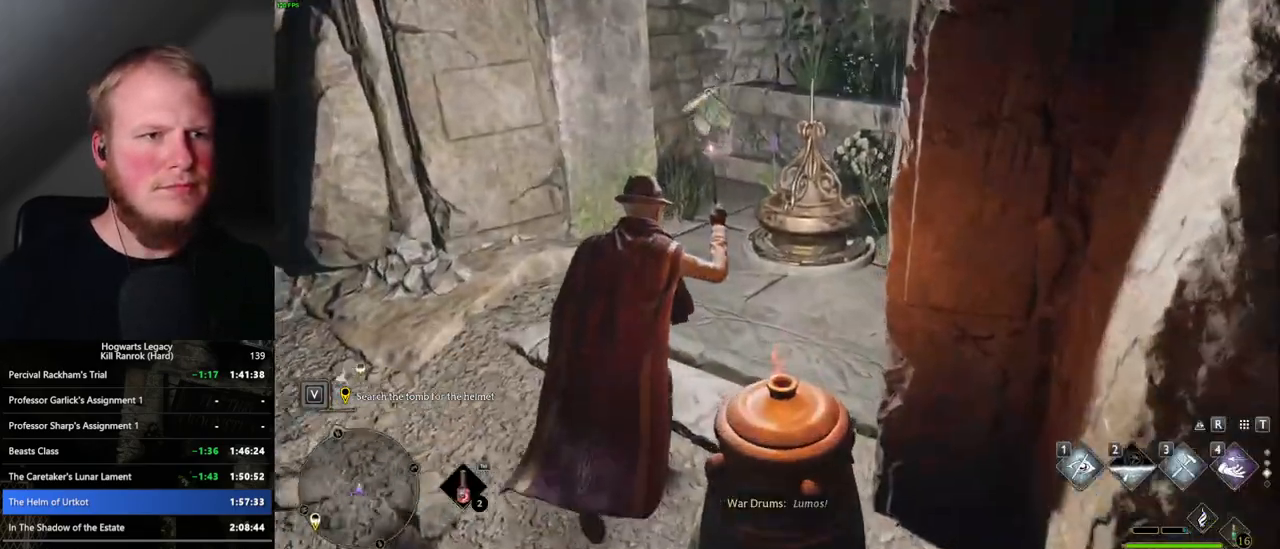
{"keys": ["w"], "mouse": [], "events": [[467, "a", "up"]]}
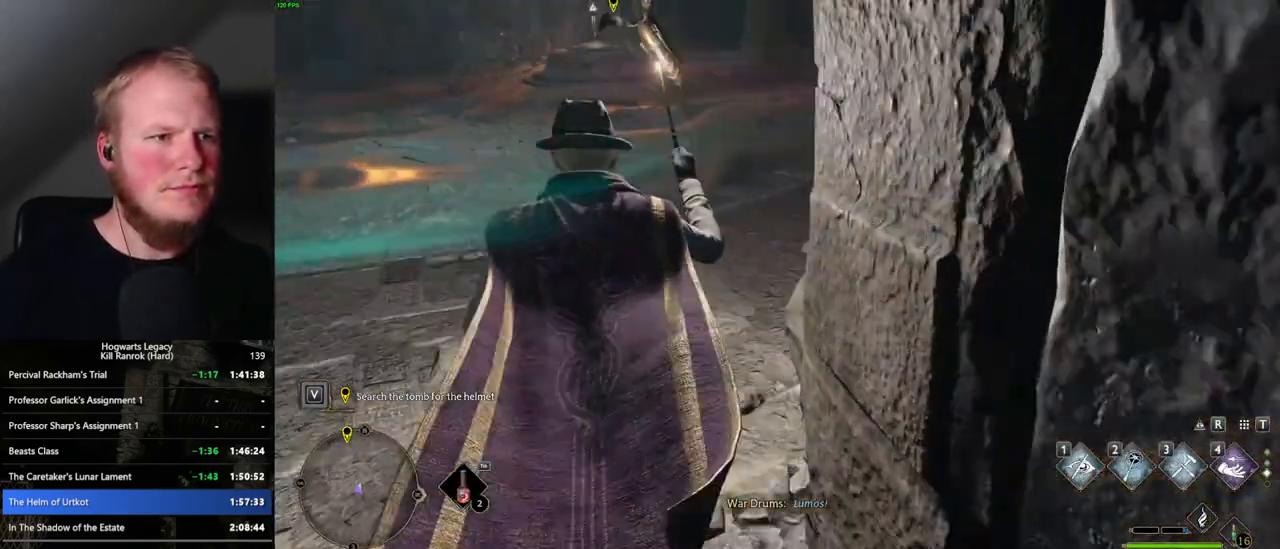
{"keys": ["w"], "mouse": [], "events": [[183, "shift_l", "down"], [300, "shift_l", "up"]]}
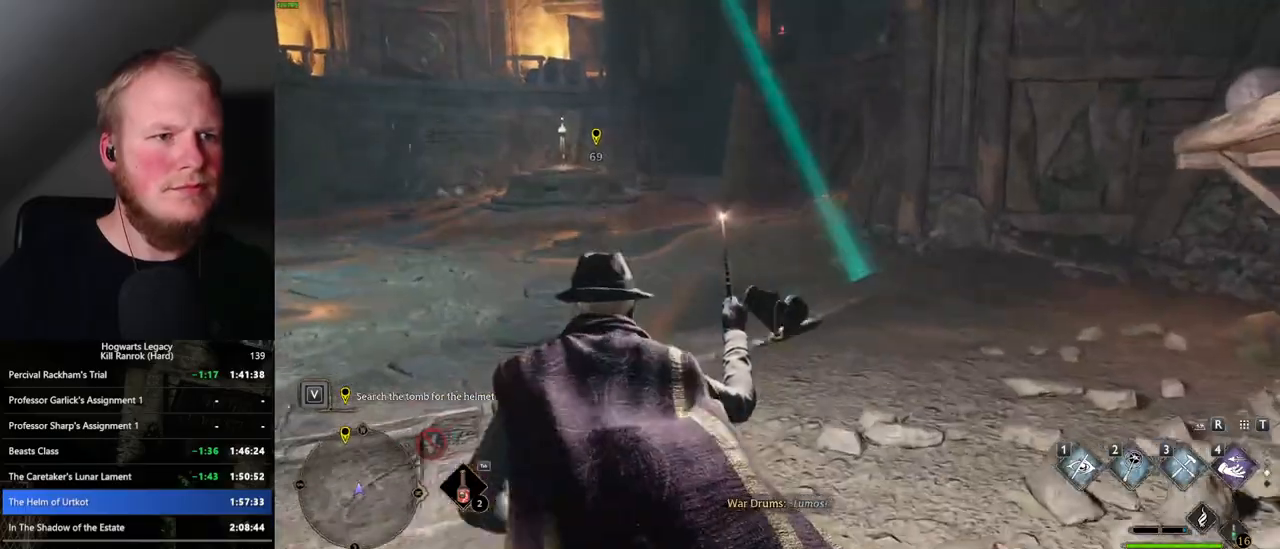
{"keys": ["w"], "mouse": [], "events": []}
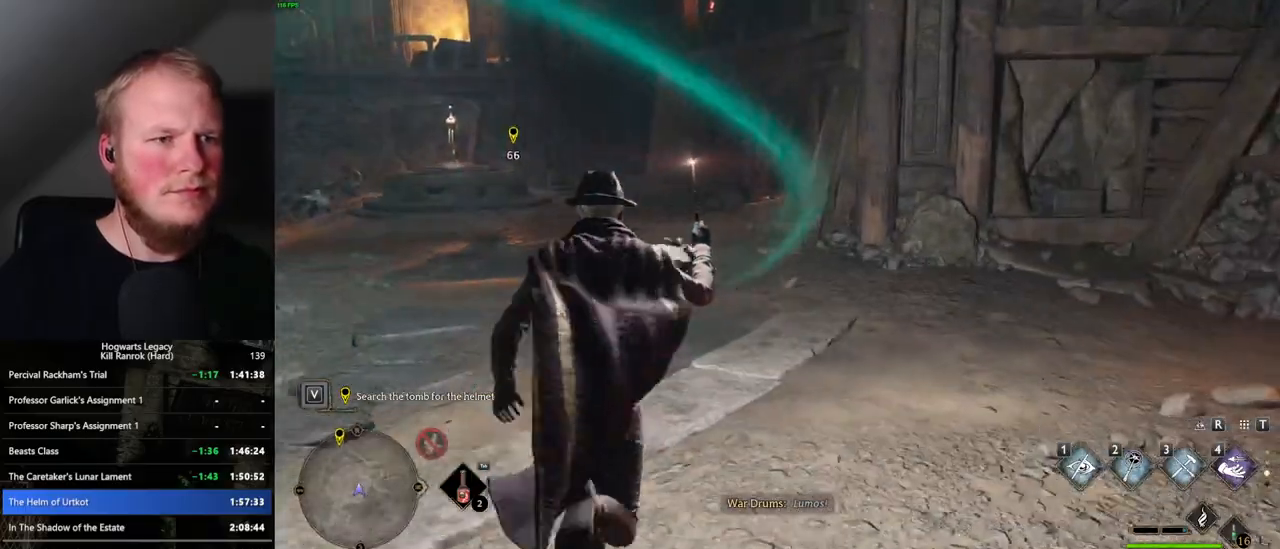
{"keys": ["w"], "mouse": [], "events": [[383, "shift_l", "down"], [500, "shift_l", "up"]]}
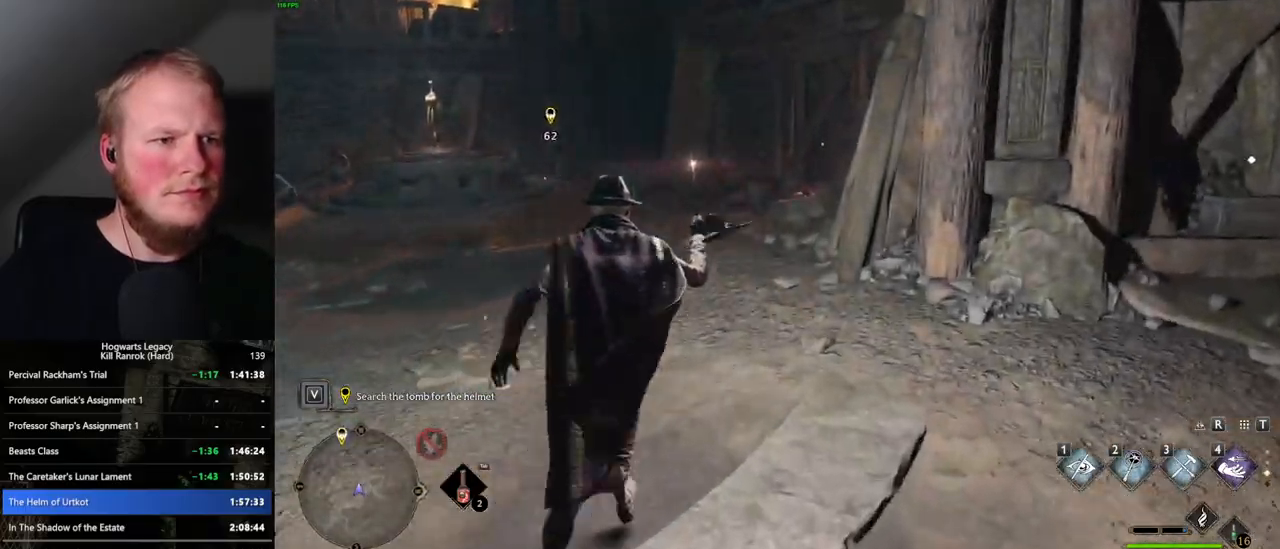
{"keys": ["w"], "mouse": [], "events": []}
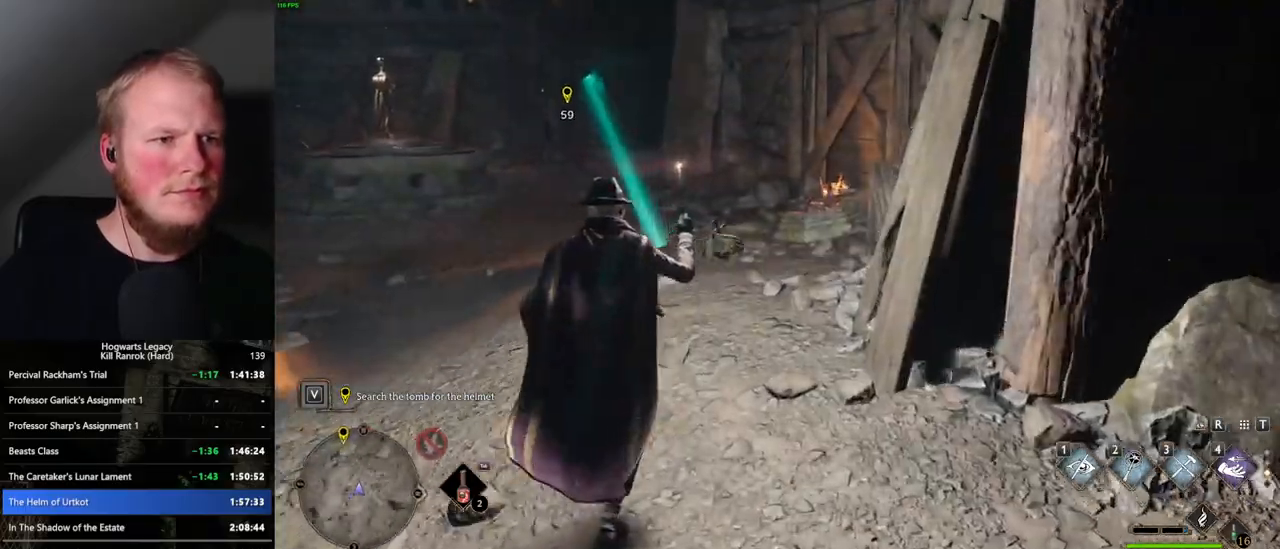
{"keys": ["w"], "mouse": [], "events": []}
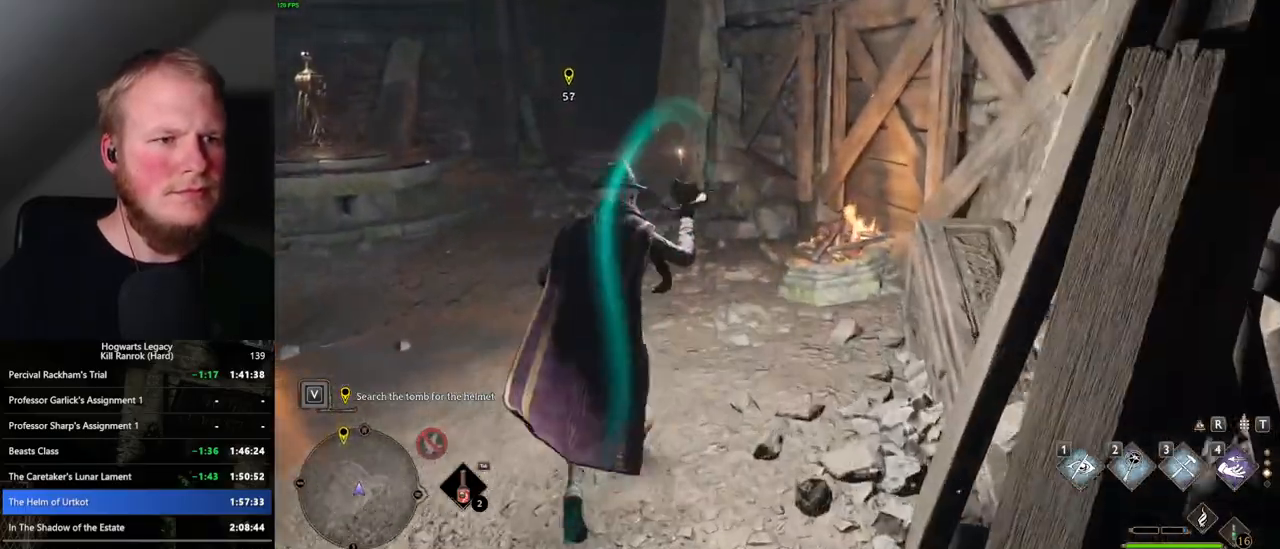
{"keys": [], "mouse": [], "events": [[333, "w", "up"]]}
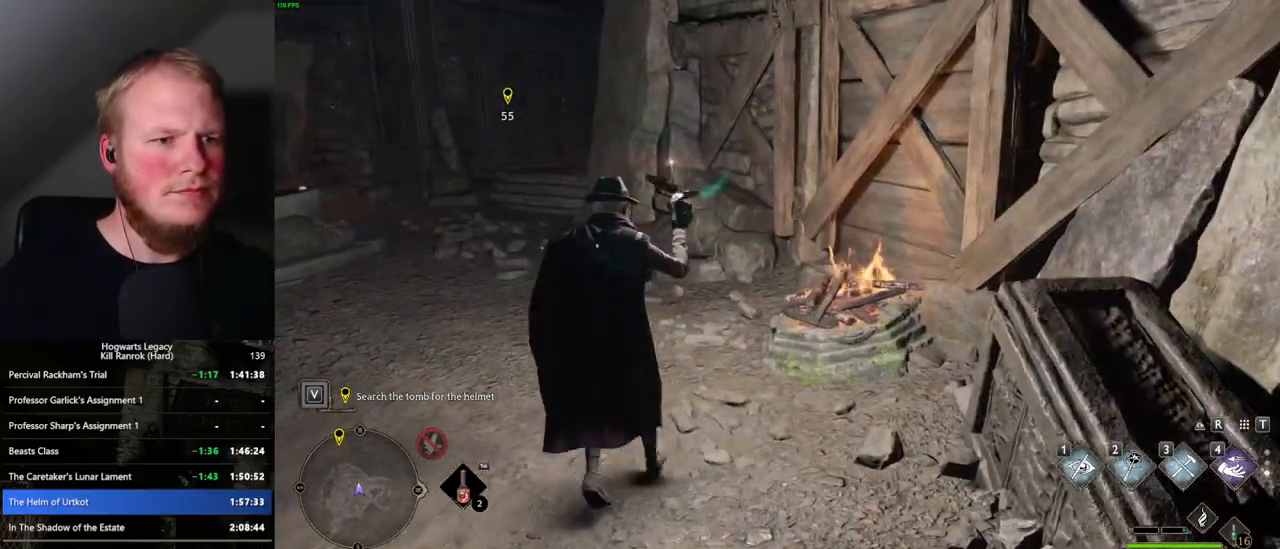
{"keys": ["w"], "mouse": [], "events": [[417, "w", "down"]]}
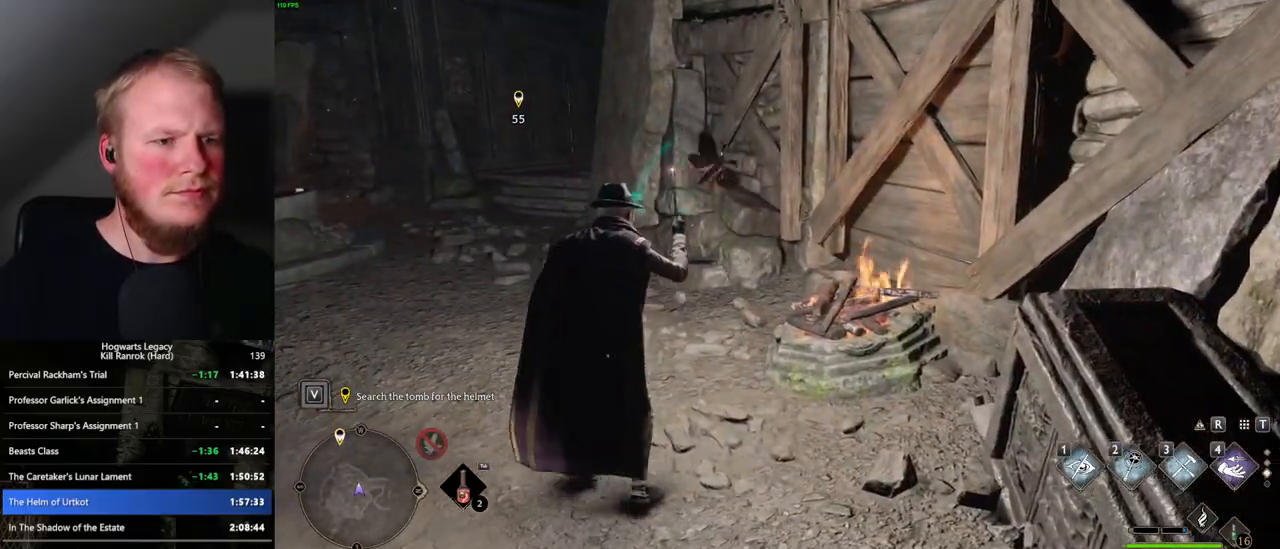
{"keys": [], "mouse": [], "events": [[283, "w", "up"]]}